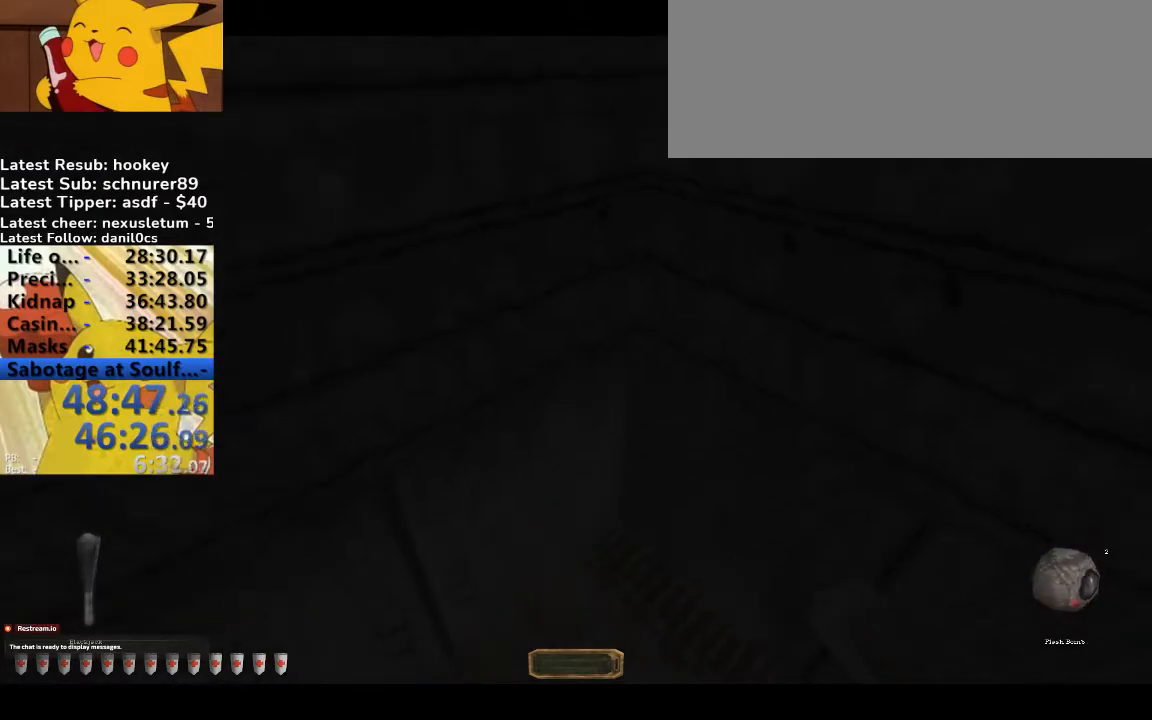
Gameplay with keyboard; each line is a JSON object with the keys held at the frame after it. "events" lists presses ("down") and releases ("up") of ".", "/", "0", "1", "2", "3", "4", "5", "6", "7", "8", "9", "a", "alt_l", "alt_r", "b", "backslash", "backspace", "c", "caps_lock", "comma", "ctrl_l", "ctrl_r", "d", "down", "e", "equals", "escape", "f", "f1", "f10", "f11", "f12", "f2", "f3", "f4", "f5", "f6", "f7", "f8", "f9", "g", "h", "i", "j", "k", "l", "lbracket", "left", "m", "minus", "n", "o", "p", "q", "quote", "r", "rbracket", "return", "right", "s", "semicolon", "shift_l", "shift_r", "space", "super", "t", "tab", "tilde", "u", "up", "v", "w", "x", "y" and "z" between this image and that frame as [ms after this image, input, new state], when the widget could be followed in between. No other keys are recorded. Mouse input is not recorded.
{"keys": [], "events": [[33, "f", "down"], [133, "f", "up"]]}
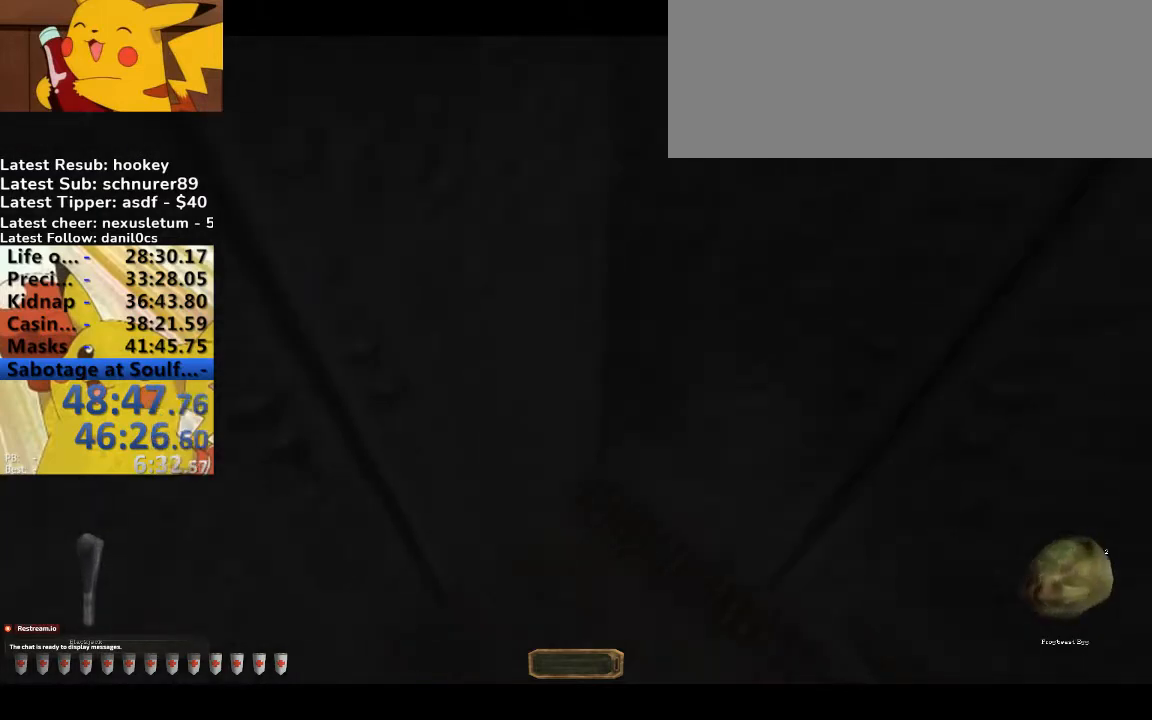
{"keys": [], "events": []}
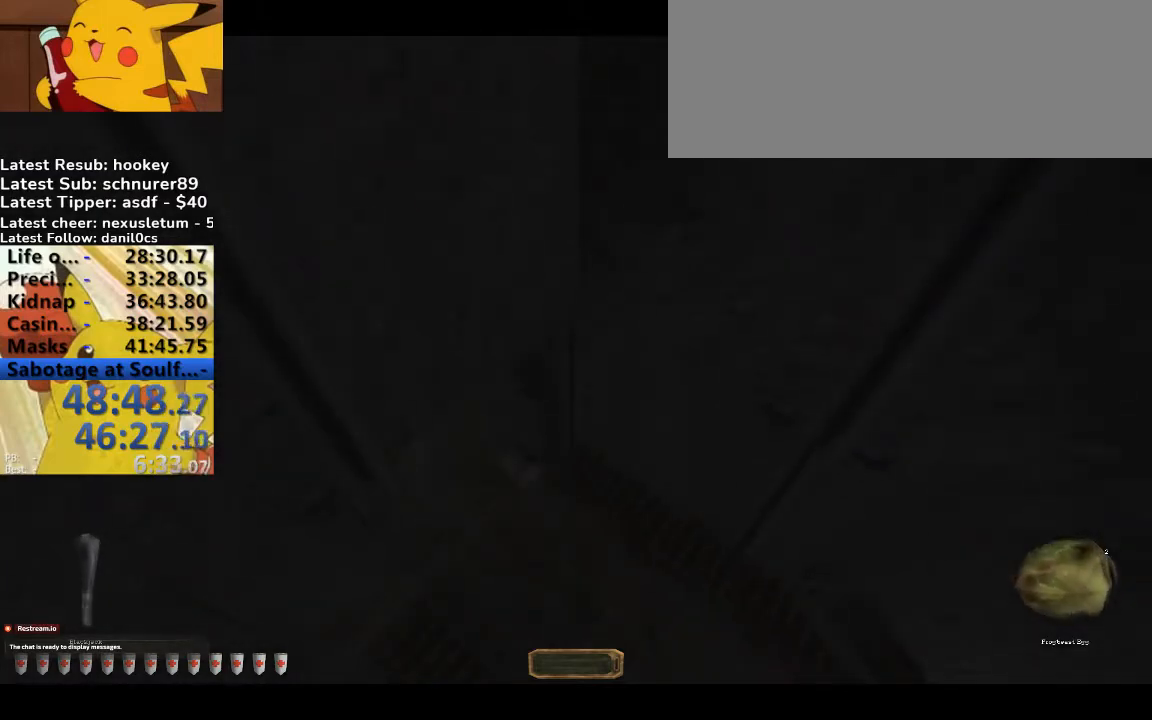
{"keys": [], "events": []}
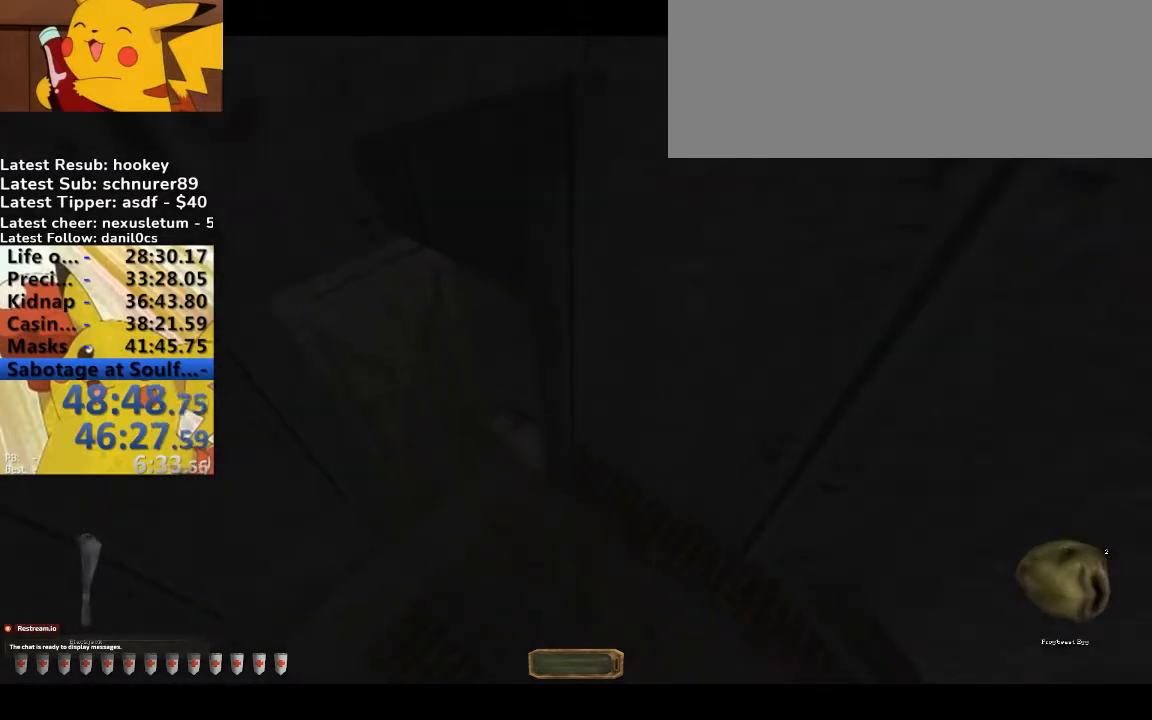
{"keys": ["a", "w"], "events": [[267, "a", "down"], [267, "w", "down"]]}
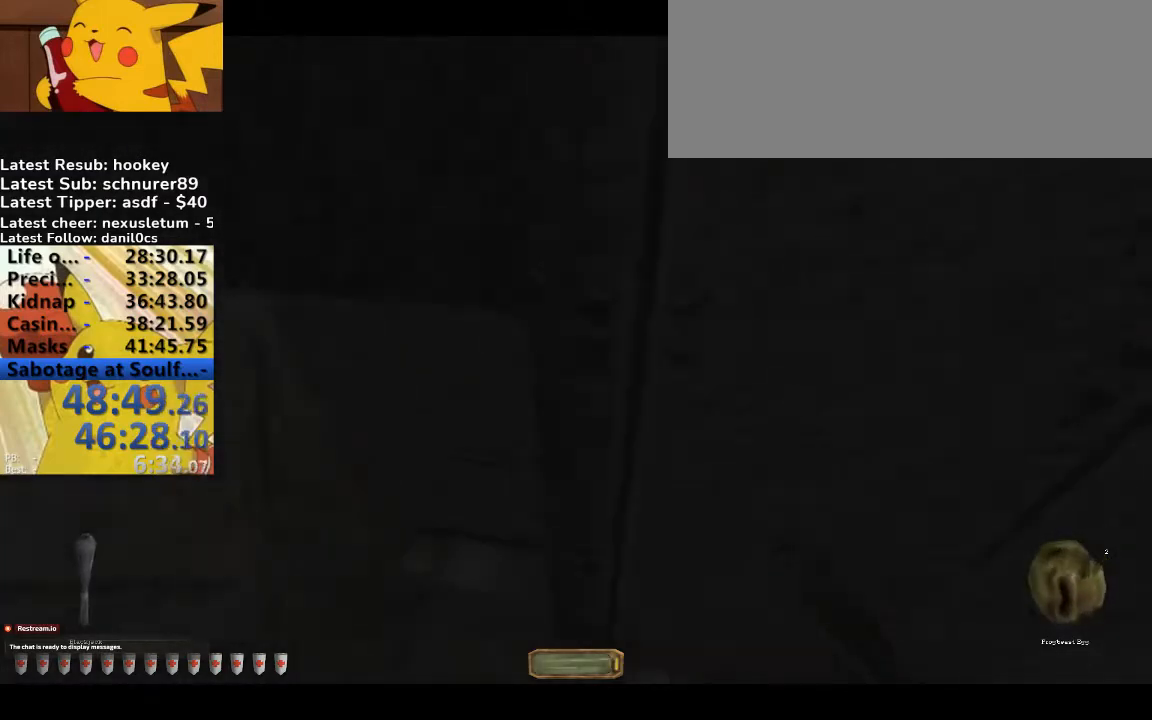
{"keys": ["a", "w"], "events": []}
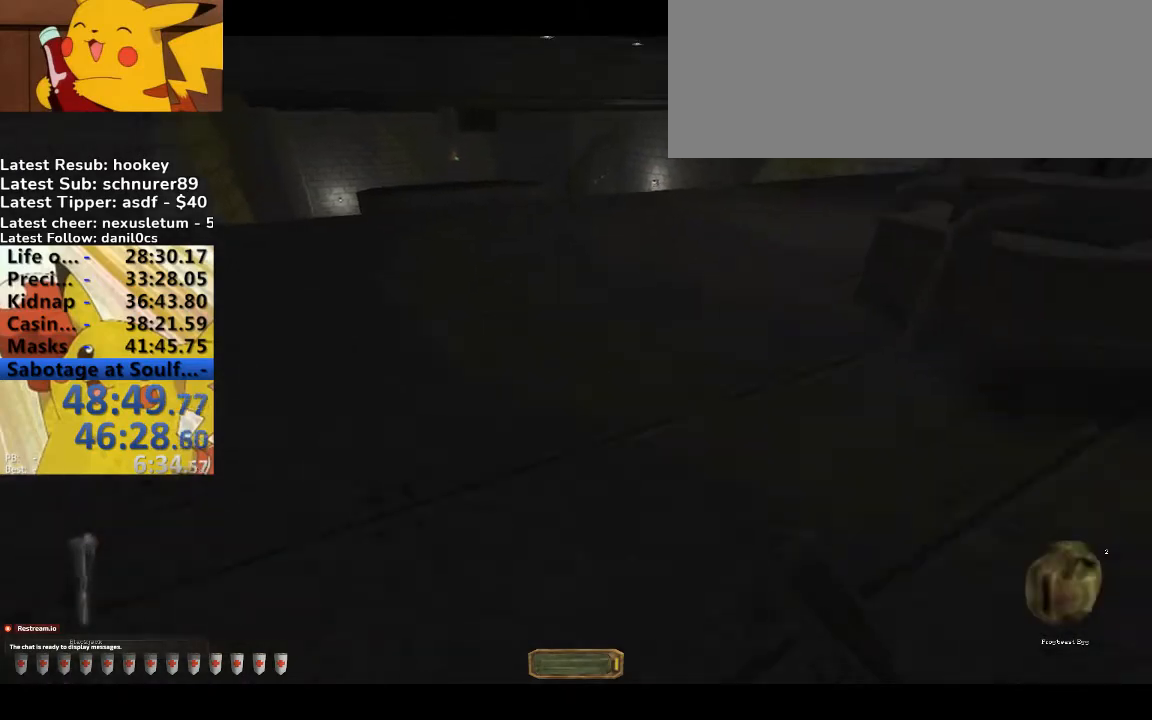
{"keys": ["a", "w"], "events": []}
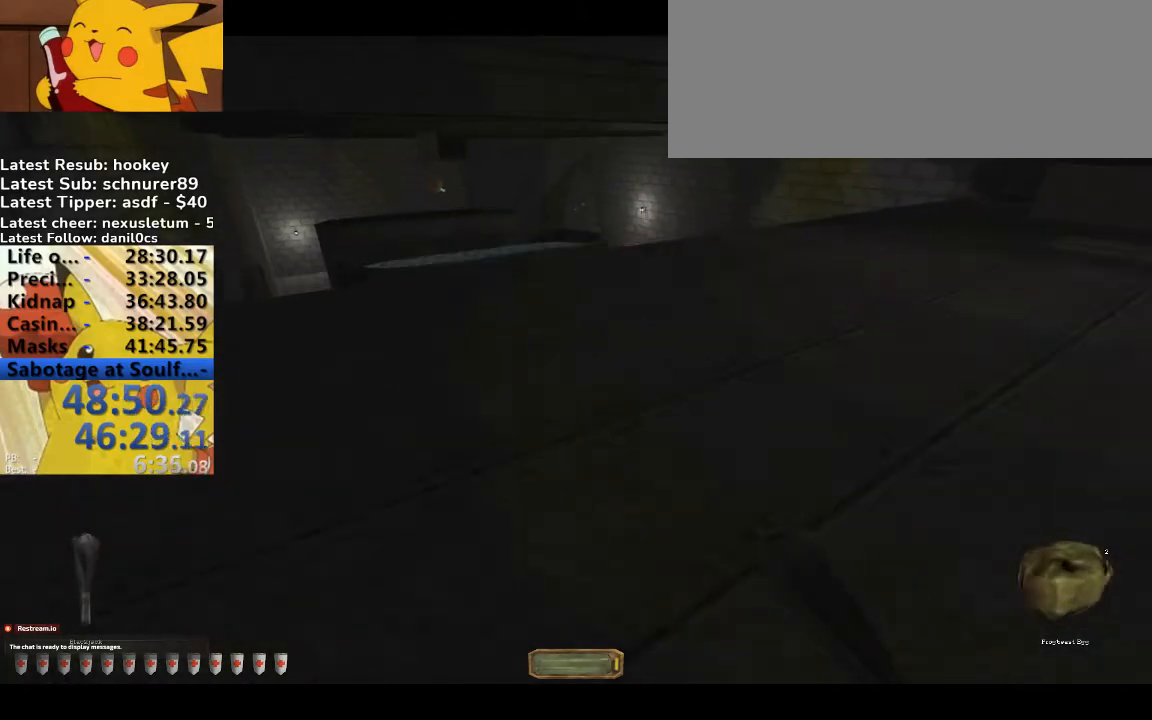
{"keys": ["a", "w"], "events": []}
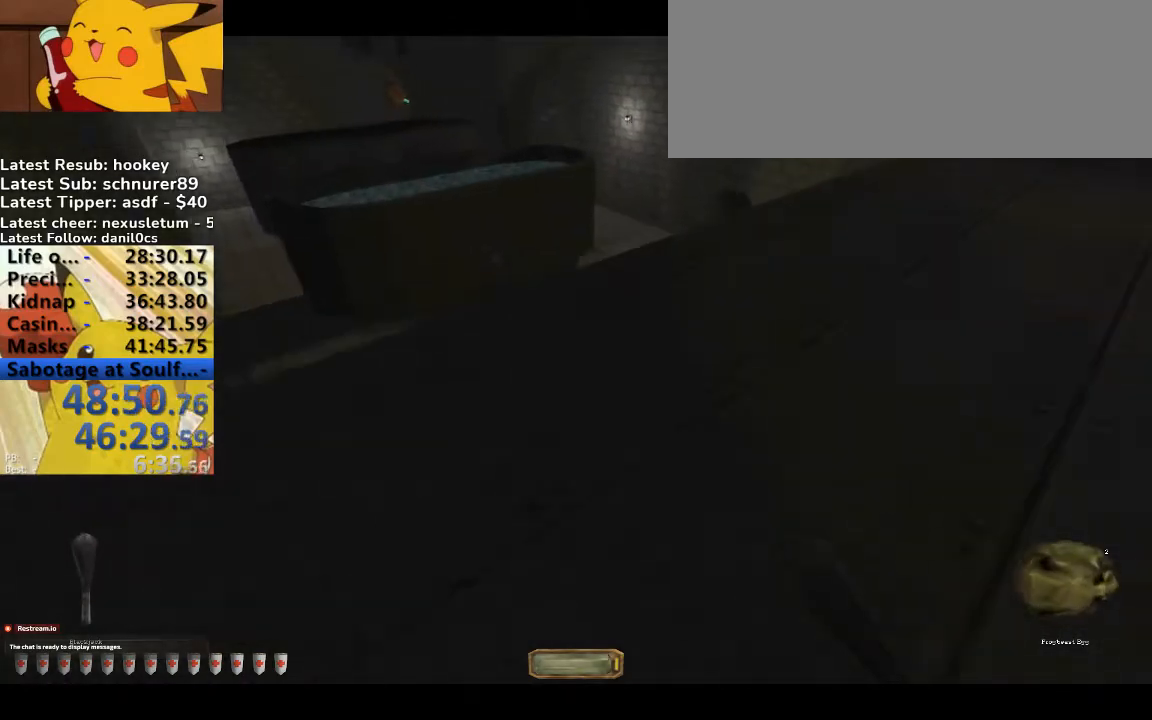
{"keys": ["a", "w"], "events": []}
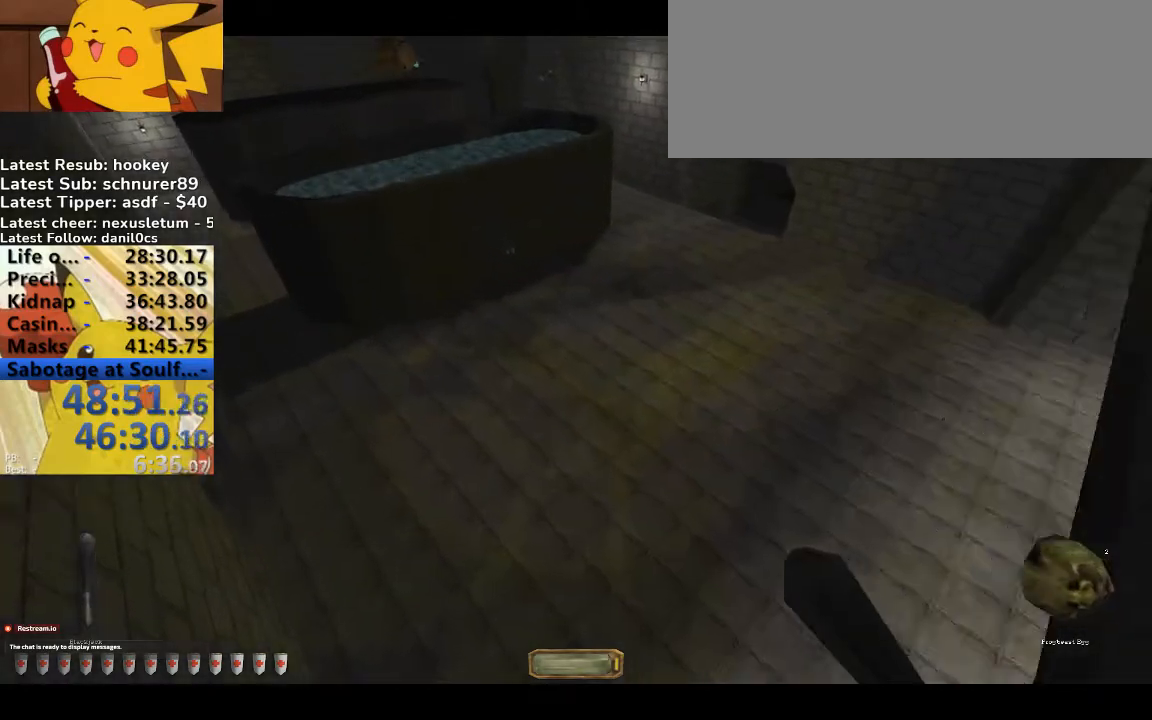
{"keys": ["s"], "events": [[133, "w", "up"], [233, "s", "down"], [367, "a", "up"]]}
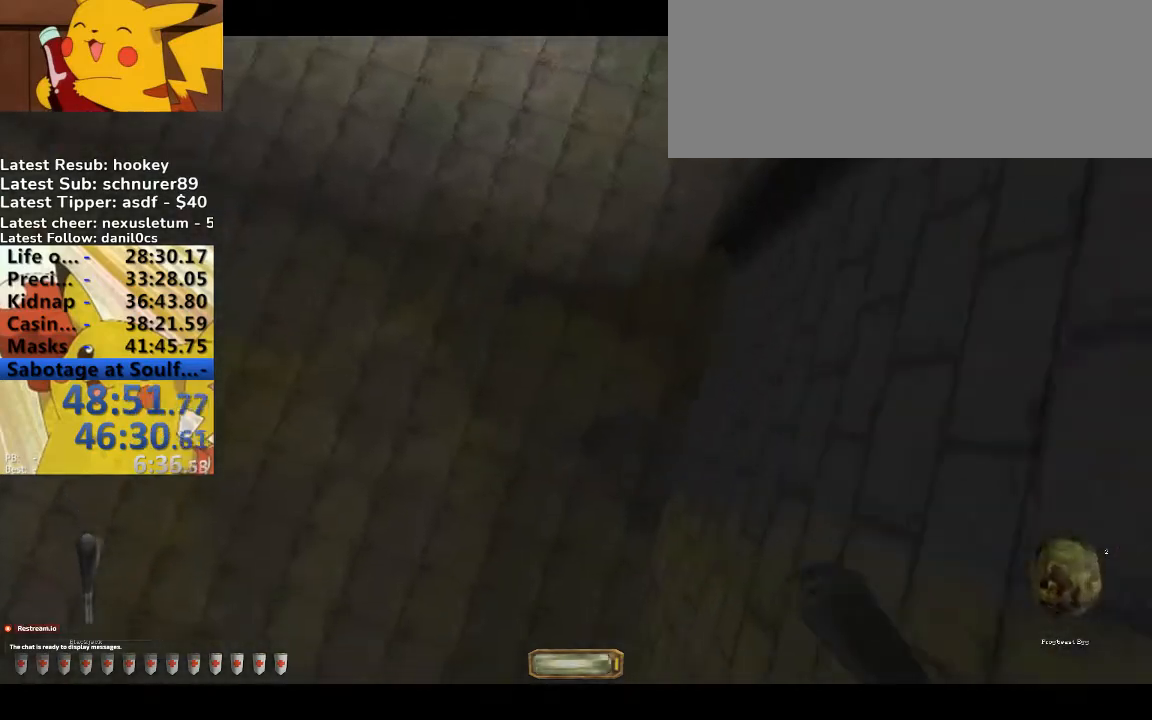
{"keys": ["a", "s"], "events": [[100, "a", "down"]]}
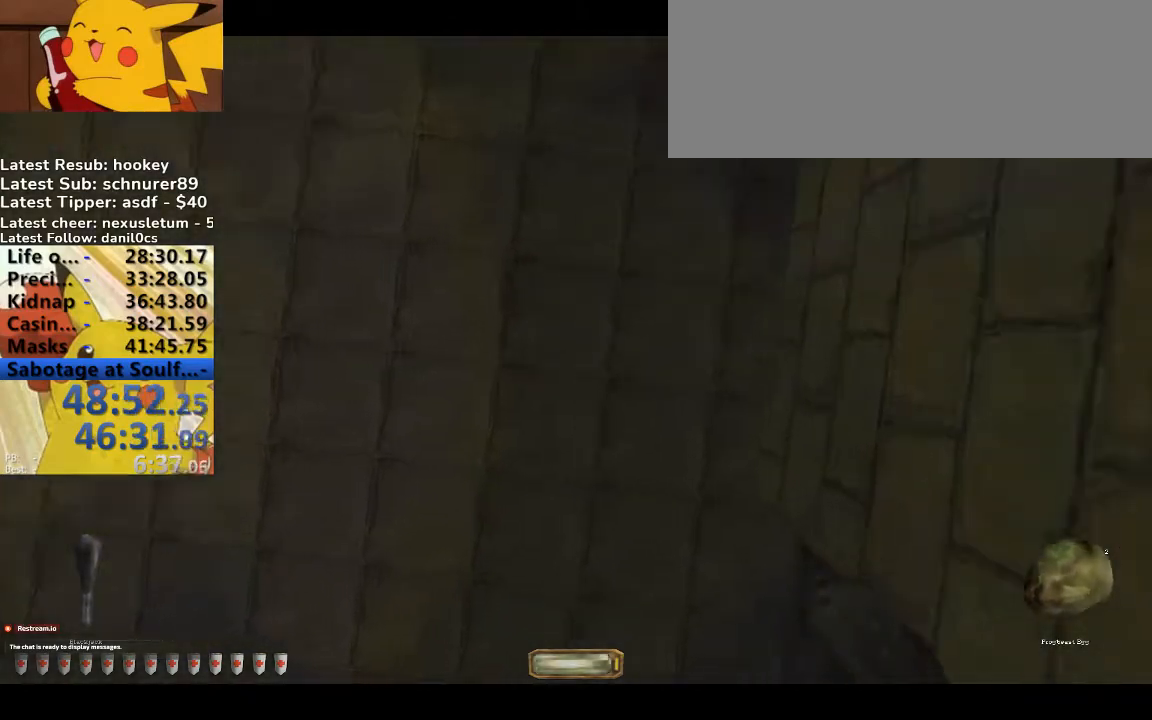
{"keys": ["a", "w"], "events": [[33, "s", "up"], [133, "w", "down"]]}
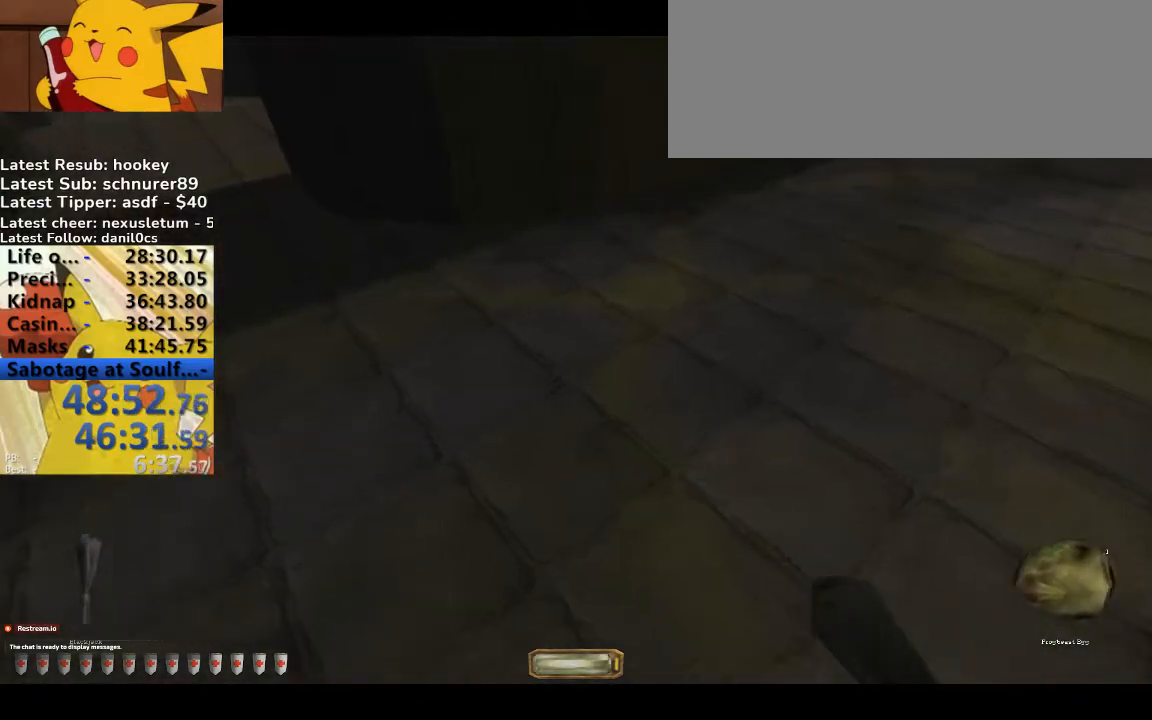
{"keys": ["d", "w"], "events": [[33, "b", "down"], [200, "b", "up"], [333, "d", "down"], [367, "a", "up"]]}
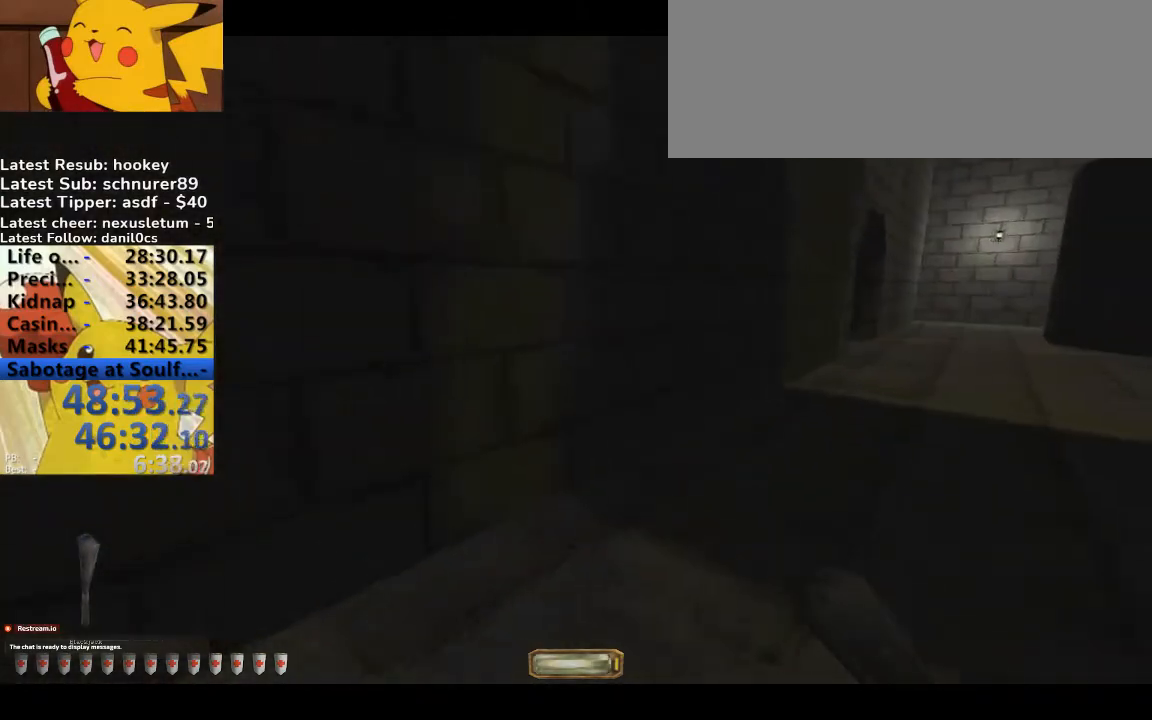
{"keys": ["d", "w"], "events": [[100, "g", "down"], [200, "g", "up"], [267, "g", "down"], [400, "g", "up"]]}
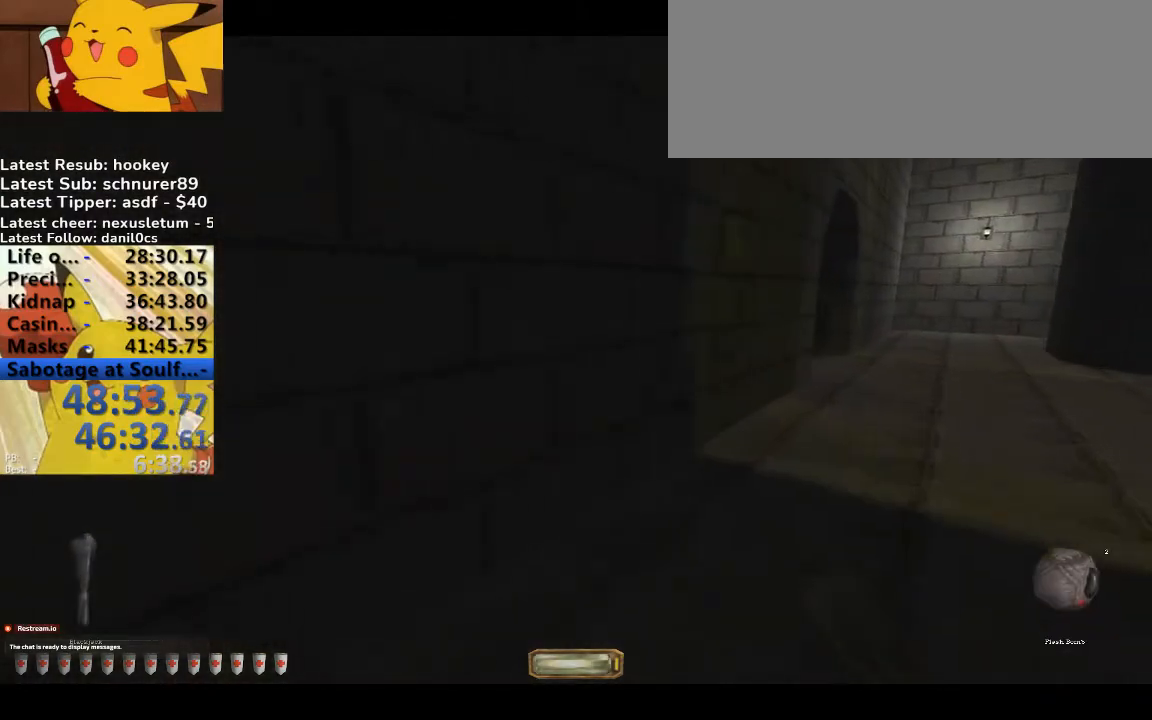
{"keys": ["d", "w"], "events": []}
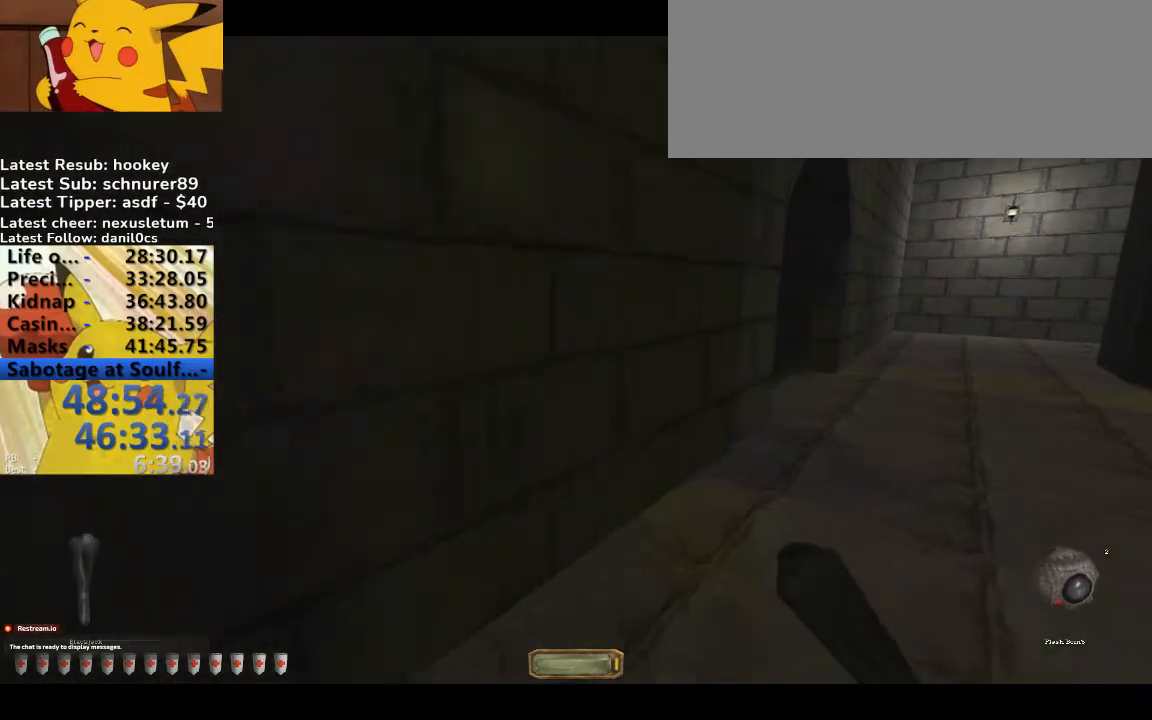
{"keys": ["d", "w"], "events": []}
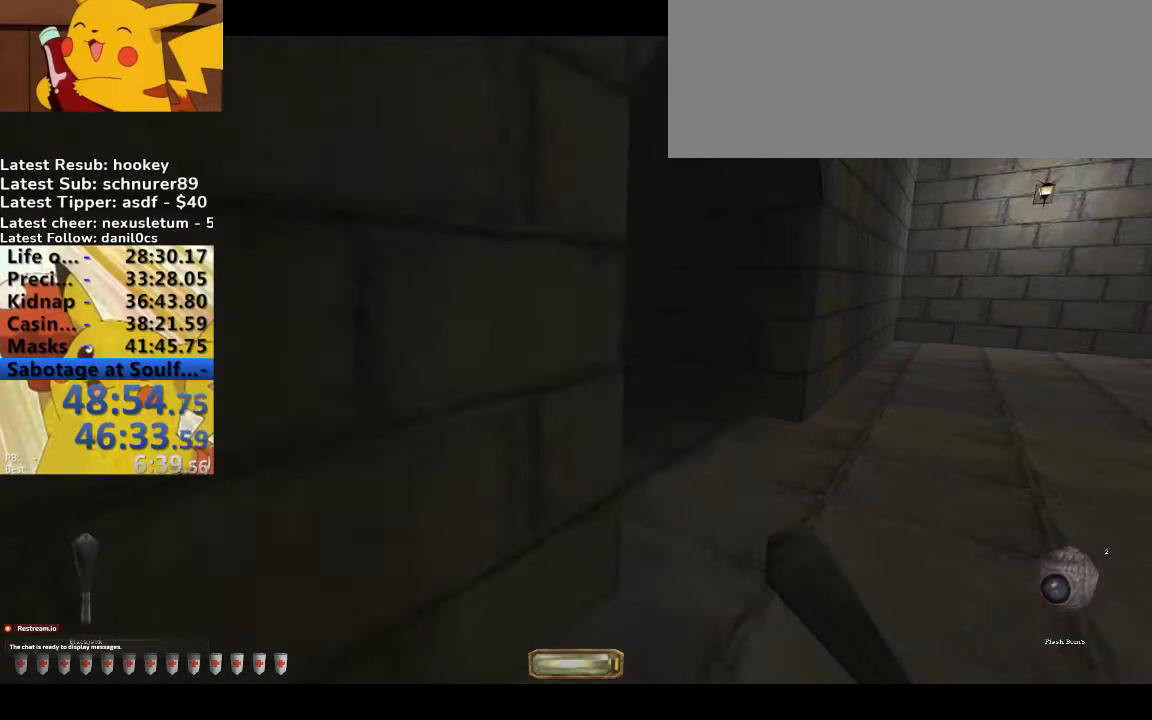
{"keys": ["a", "w"], "events": [[233, "a", "down"], [300, "d", "up"]]}
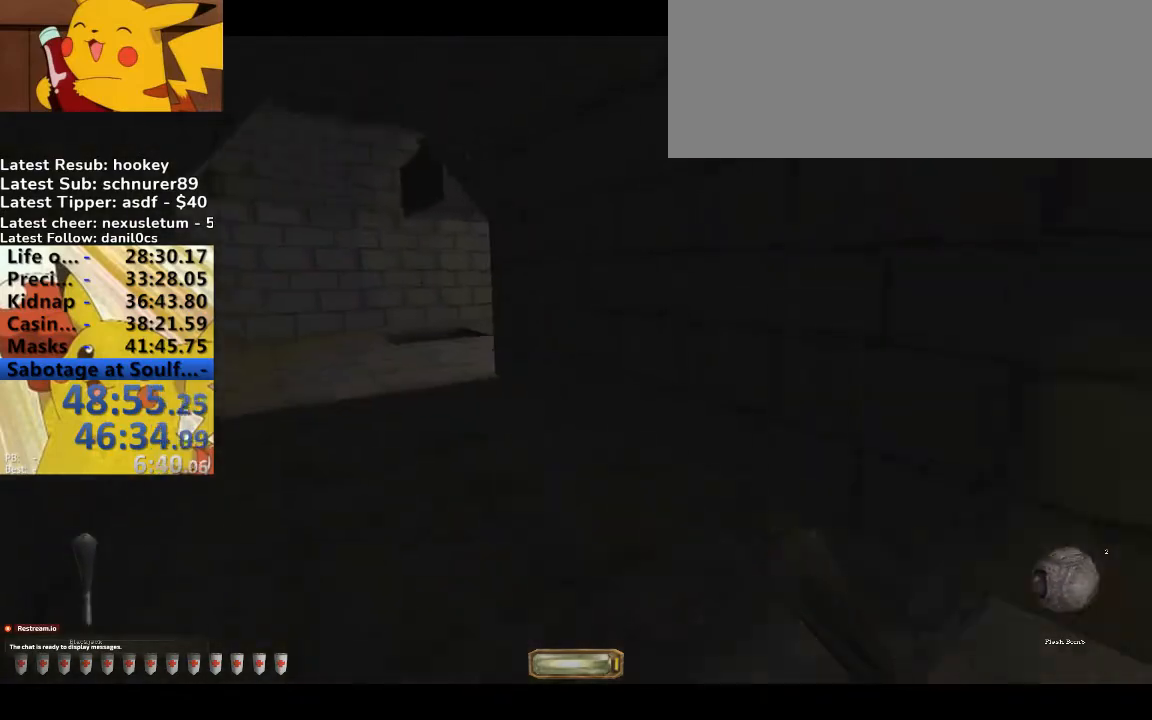
{"keys": ["a", "w"], "events": [[33, "b", "down"], [167, "b", "up"]]}
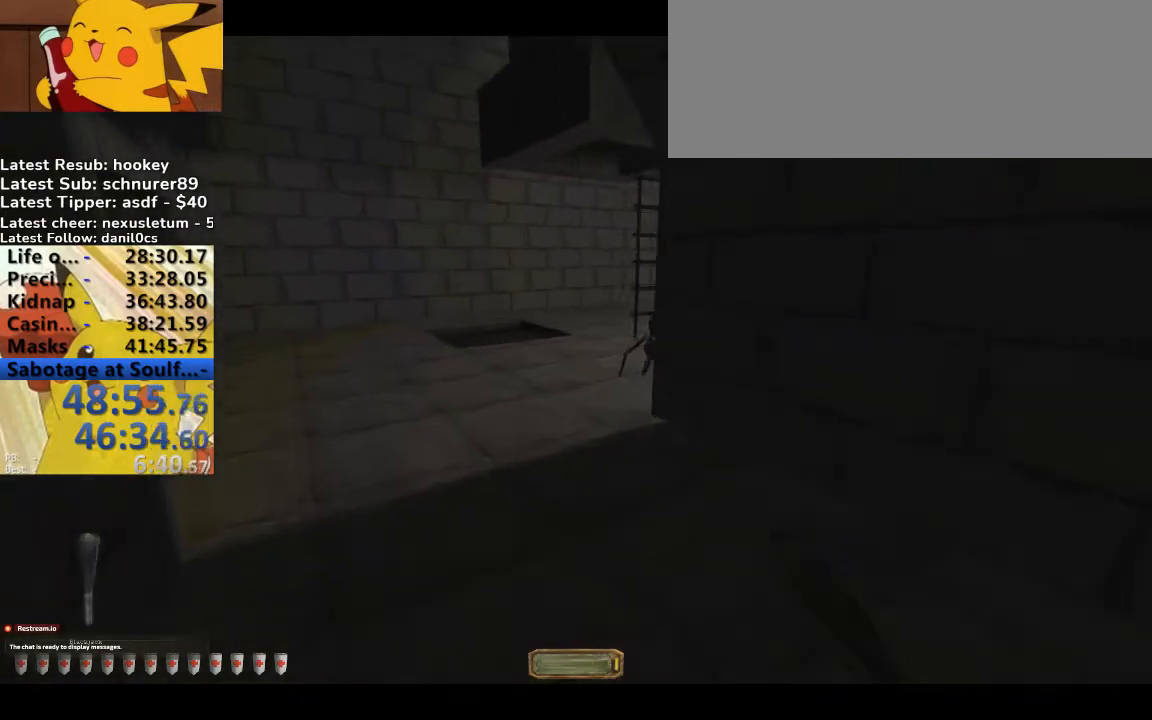
{"keys": ["a", "w"], "events": [[133, "g", "down"], [233, "g", "up"]]}
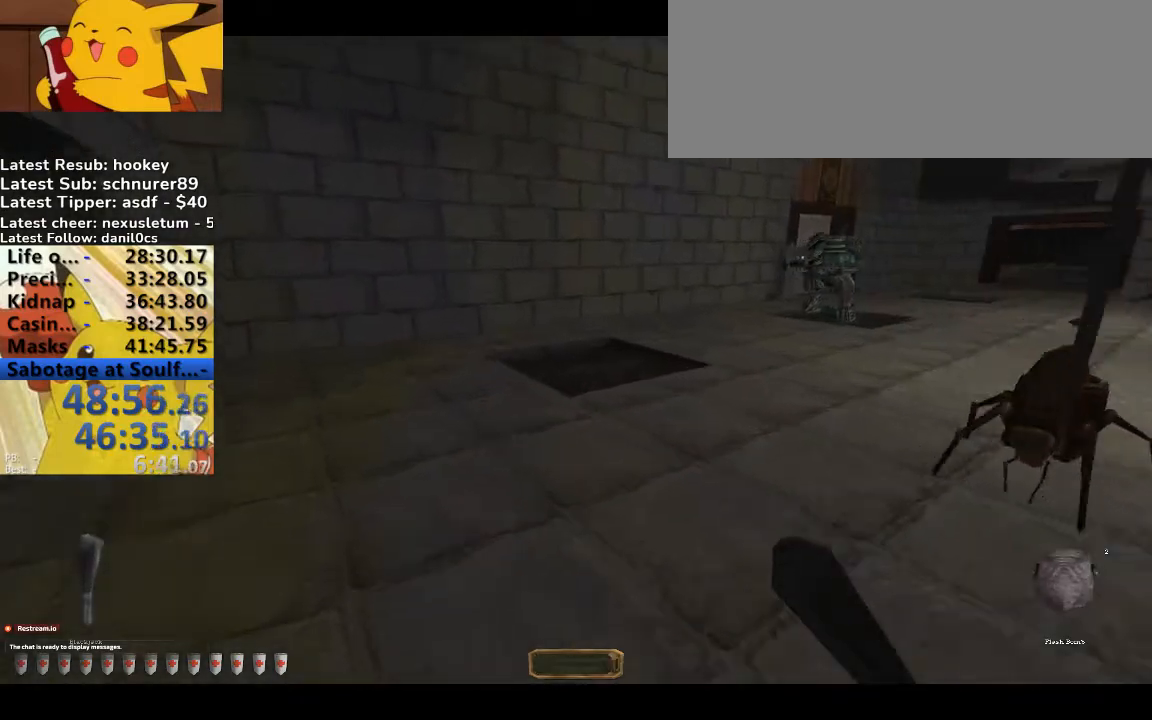
{"keys": ["a", "w"], "events": []}
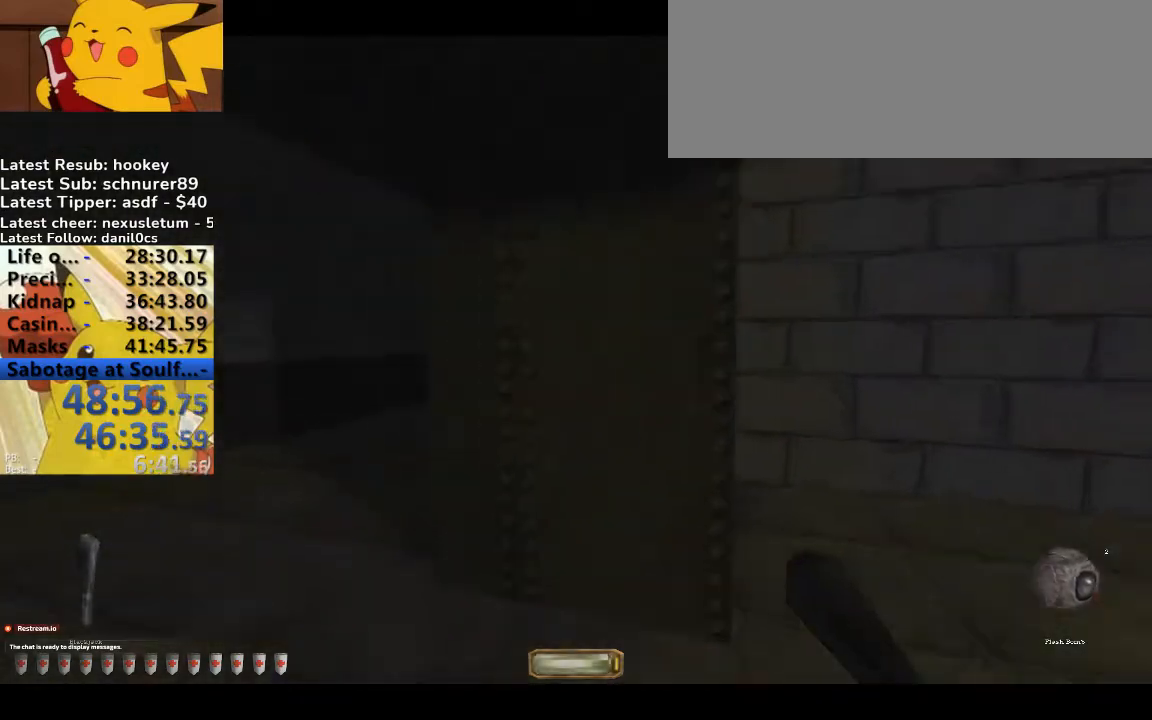
{"keys": ["a", "w"], "events": []}
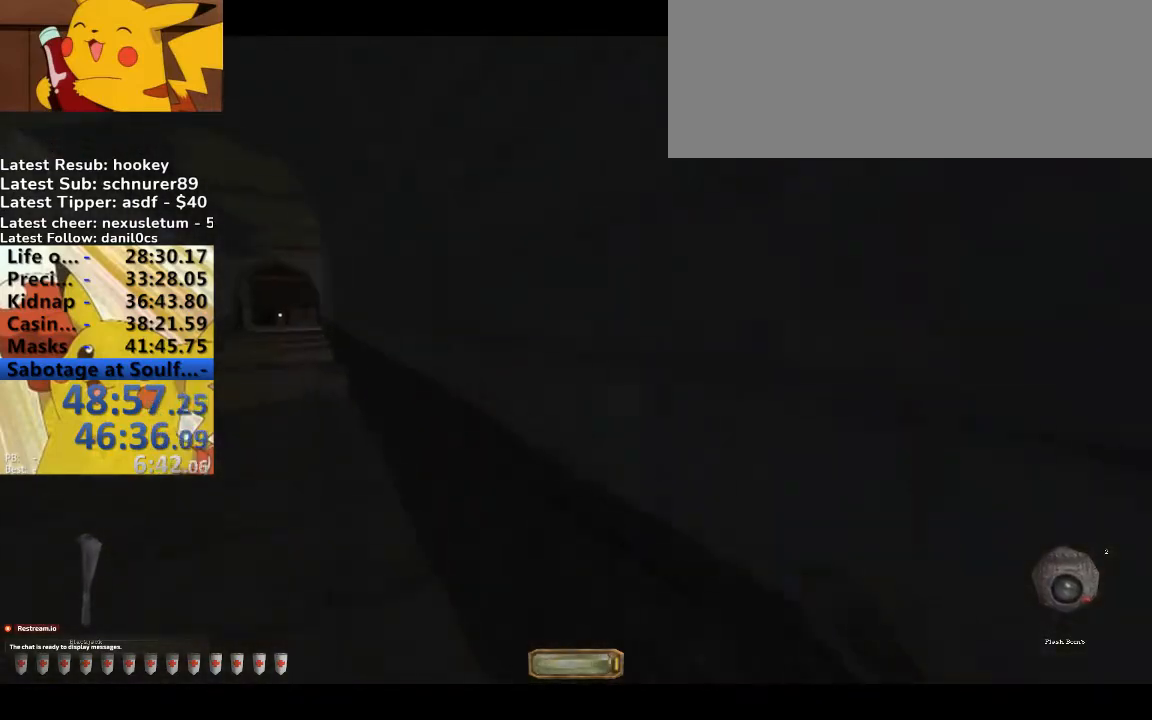
{"keys": ["a", "w"], "events": [[133, "b", "down"], [233, "b", "up"]]}
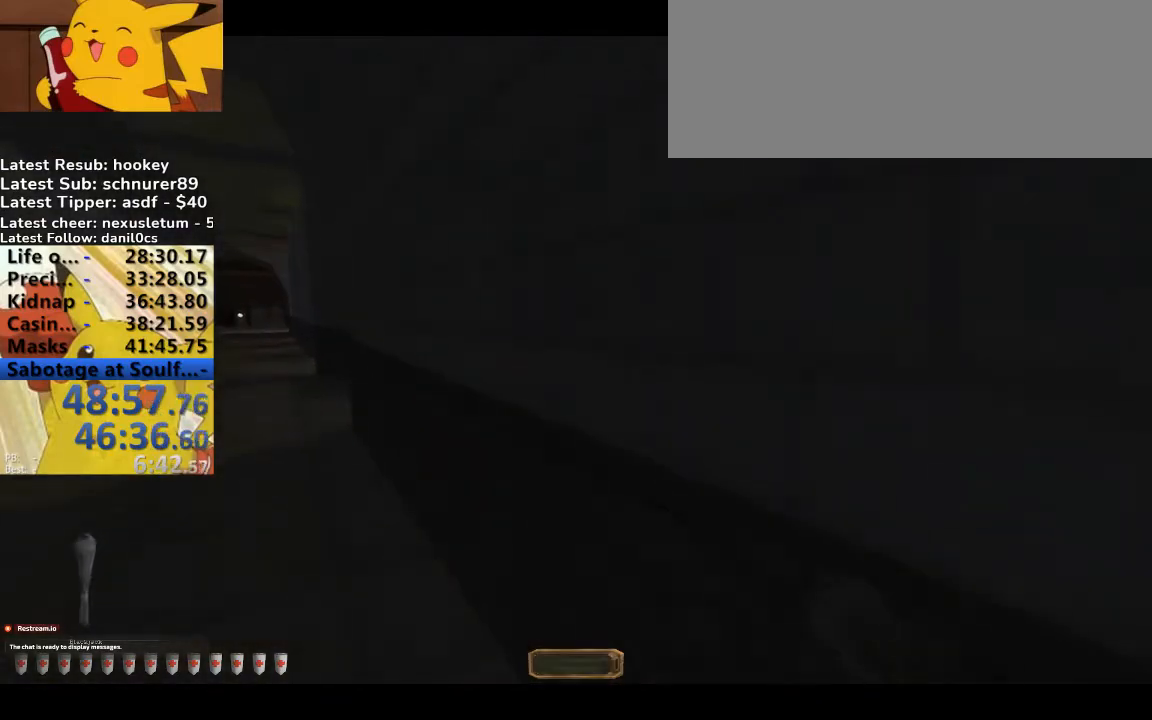
{"keys": ["a", "w"], "events": []}
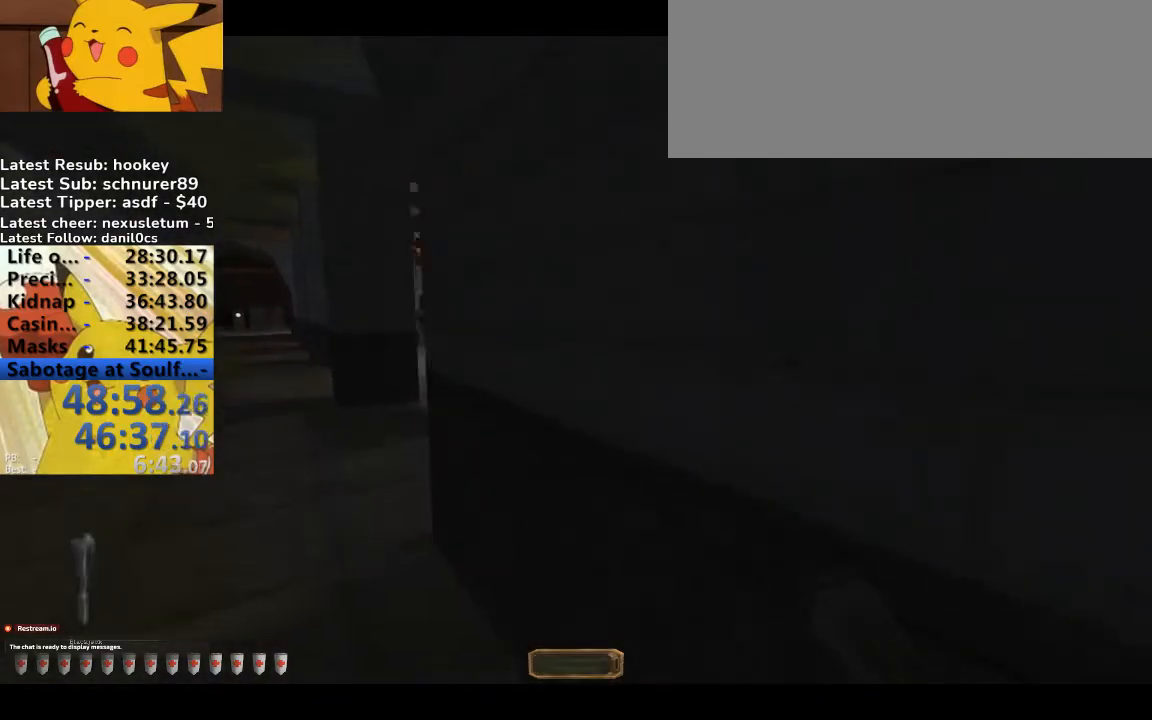
{"keys": ["a", "w"], "events": []}
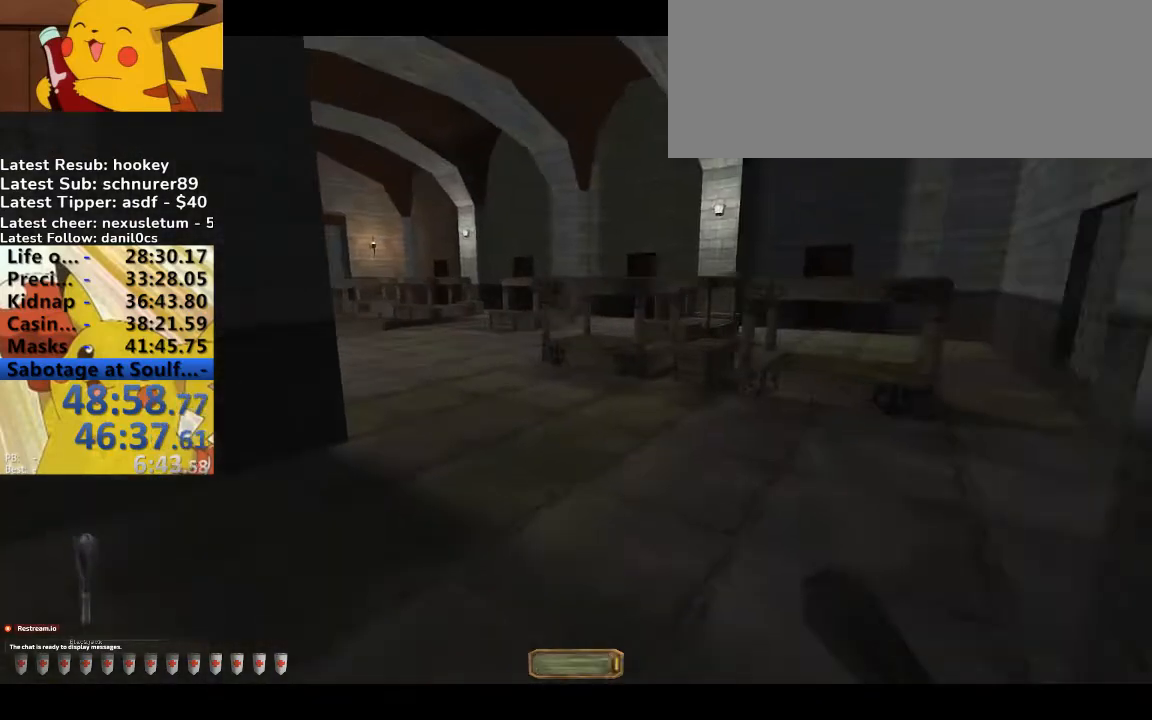
{"keys": ["a", "w"], "events": []}
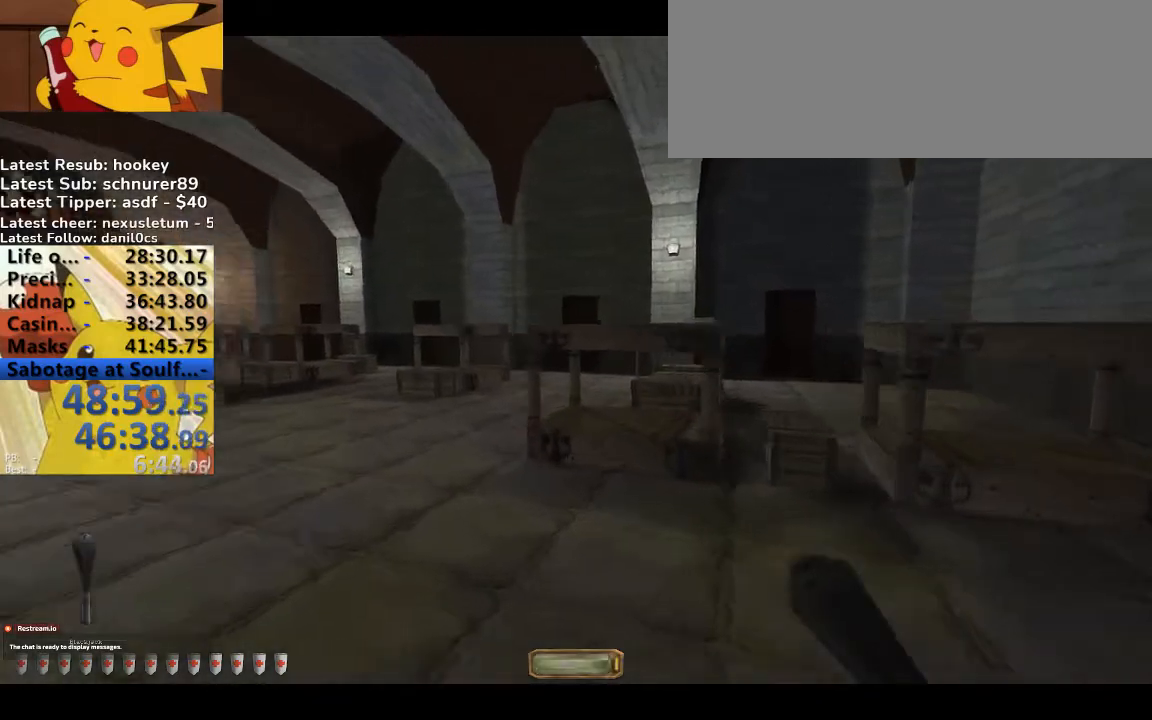
{"keys": ["a", "w"], "events": []}
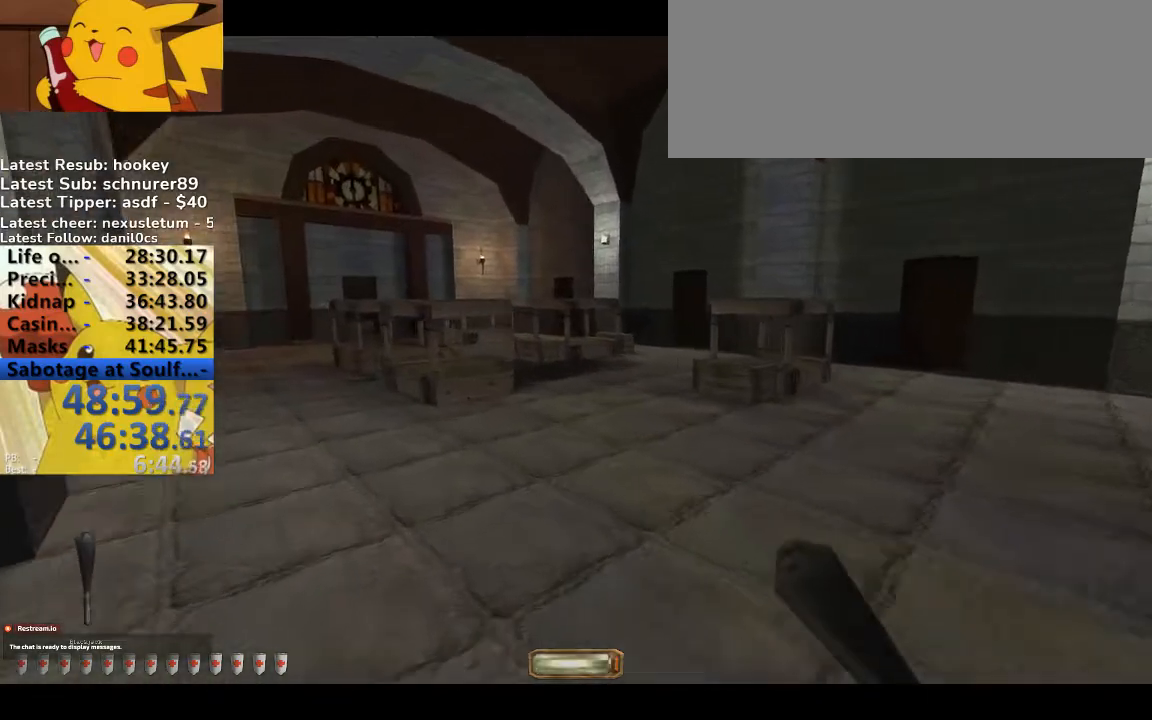
{"keys": ["a", "w"], "events": []}